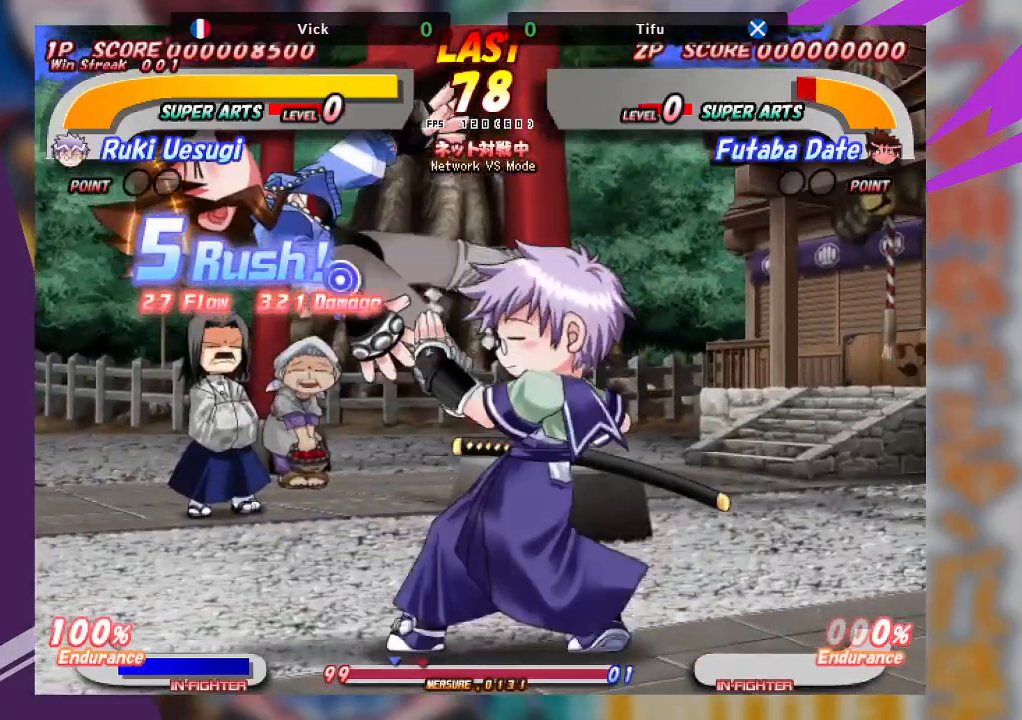
Gameplay with a controller (arcade stick); each line is a JSON object with the inputs held at the frame after it. "events" lists button and stick changes between this image and that frame as [ms after this image, input, new state], when the widget could be followed in between. Not read: L3 R3 other_buttons.
{"buttons": [], "left_stick": "up", "events": [[100, "TRIANGLE", "up"], [317, "left_stick", "center"], [400, "TRIANGLE", "down"], [450, "left_stick", "up"], [483, "TRIANGLE", "up"]]}
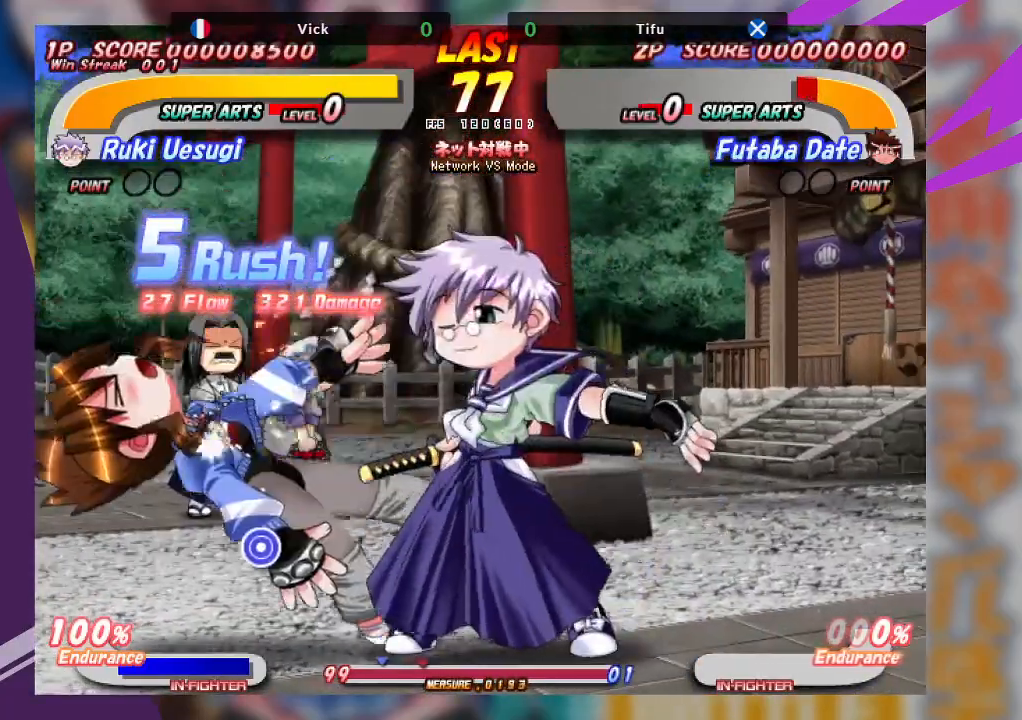
{"buttons": ["TRIANGLE"], "left_stick": "up", "events": [[67, "TRIANGLE", "down"], [150, "TRIANGLE", "up"], [233, "TRIANGLE", "down"], [317, "TRIANGLE", "up"], [400, "TRIANGLE", "down"]]}
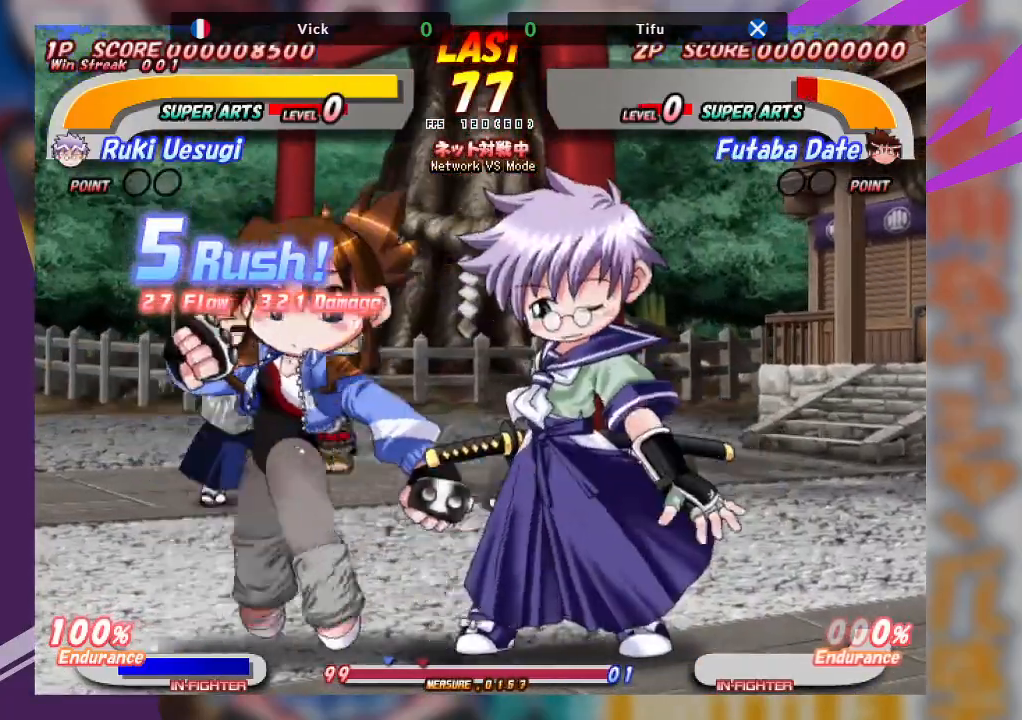
{"buttons": ["CROSS"], "left_stick": "up", "events": [[33, "TRIANGLE", "up"], [283, "CROSS", "down"], [383, "CROSS", "up"], [417, "CROSS", "down"]]}
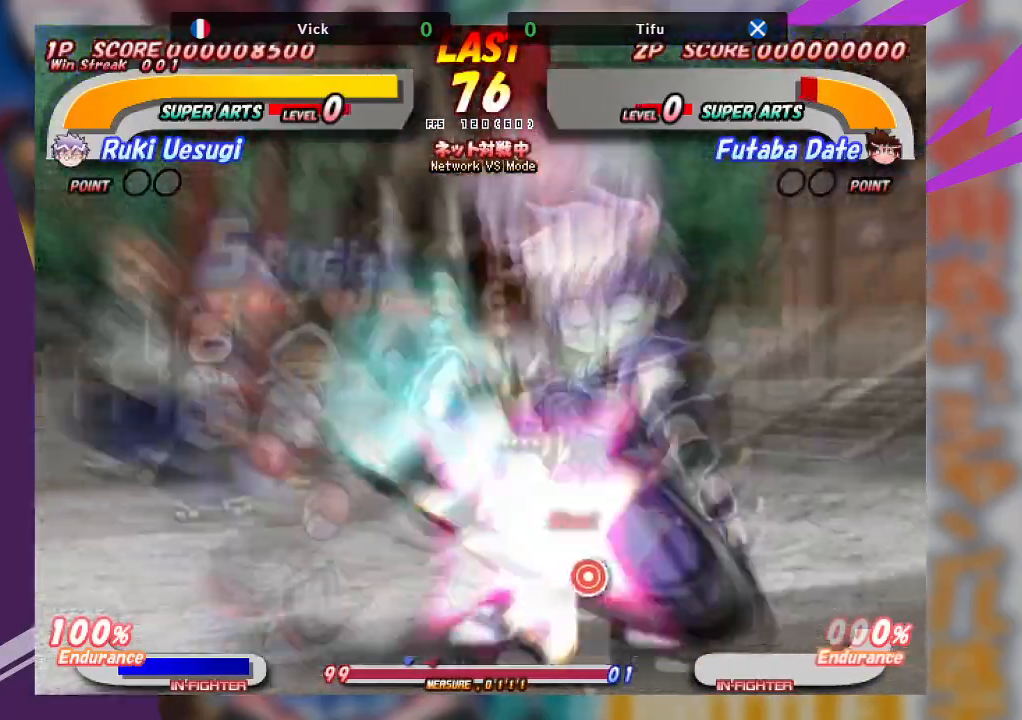
{"buttons": [], "left_stick": "center", "events": [[33, "CROSS", "up"], [183, "left_stick", "center"]]}
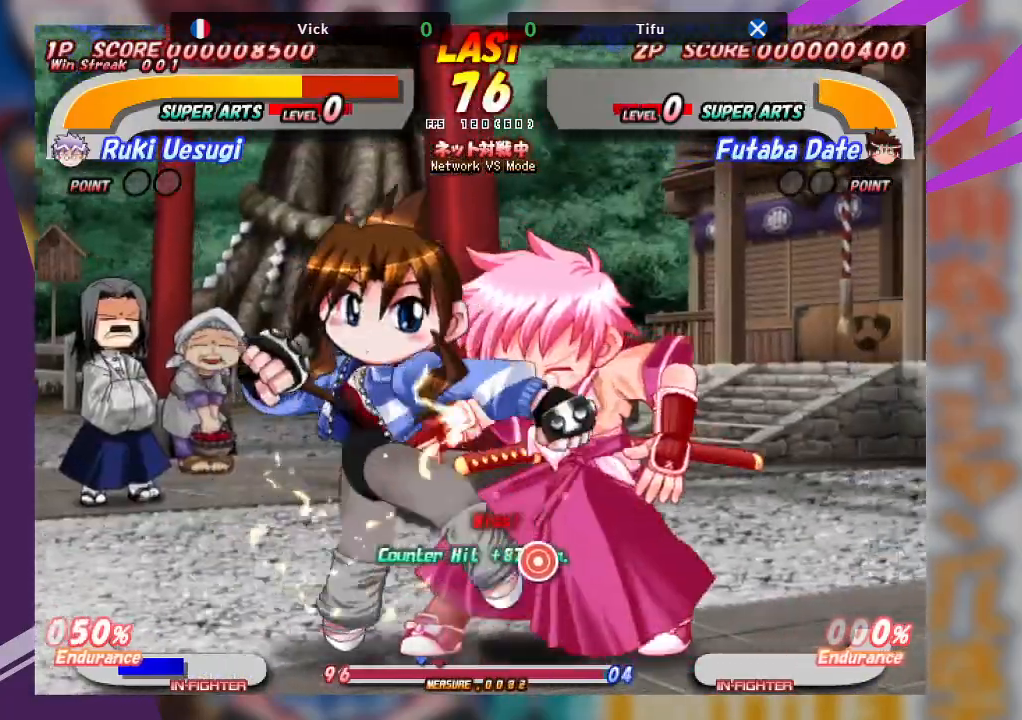
{"buttons": ["CROSS"], "left_stick": "left", "events": [[217, "CROSS", "down"], [333, "CROSS", "up"], [350, "left_stick", "left"], [417, "CROSS", "down"]]}
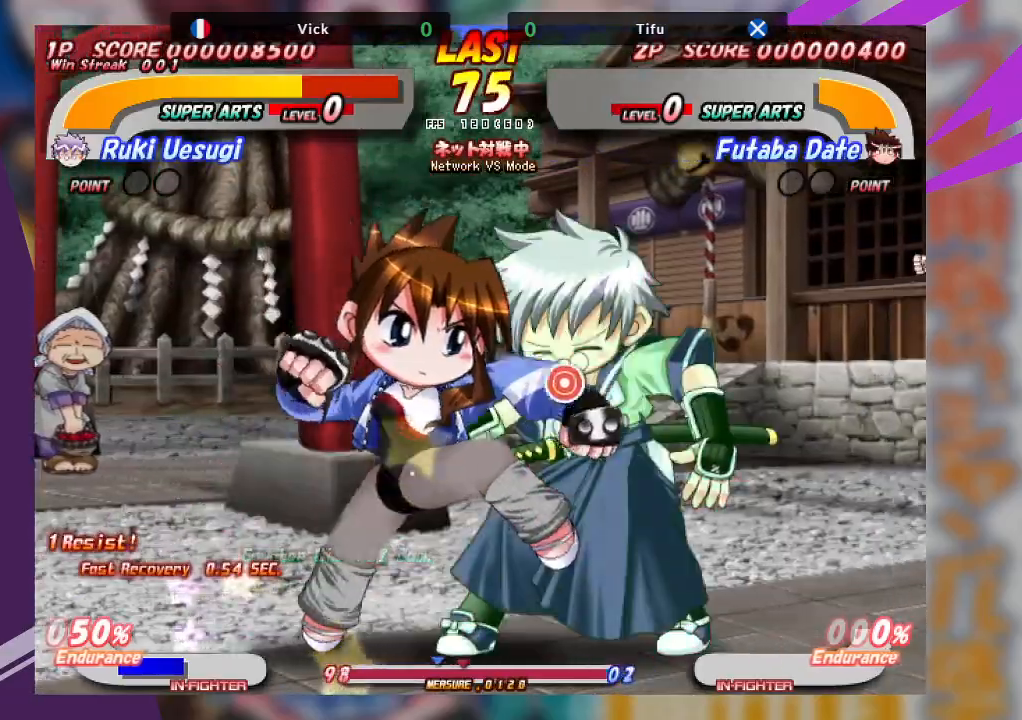
{"buttons": [], "left_stick": "center", "events": [[50, "left_stick", "center"], [217, "CROSS", "up"]]}
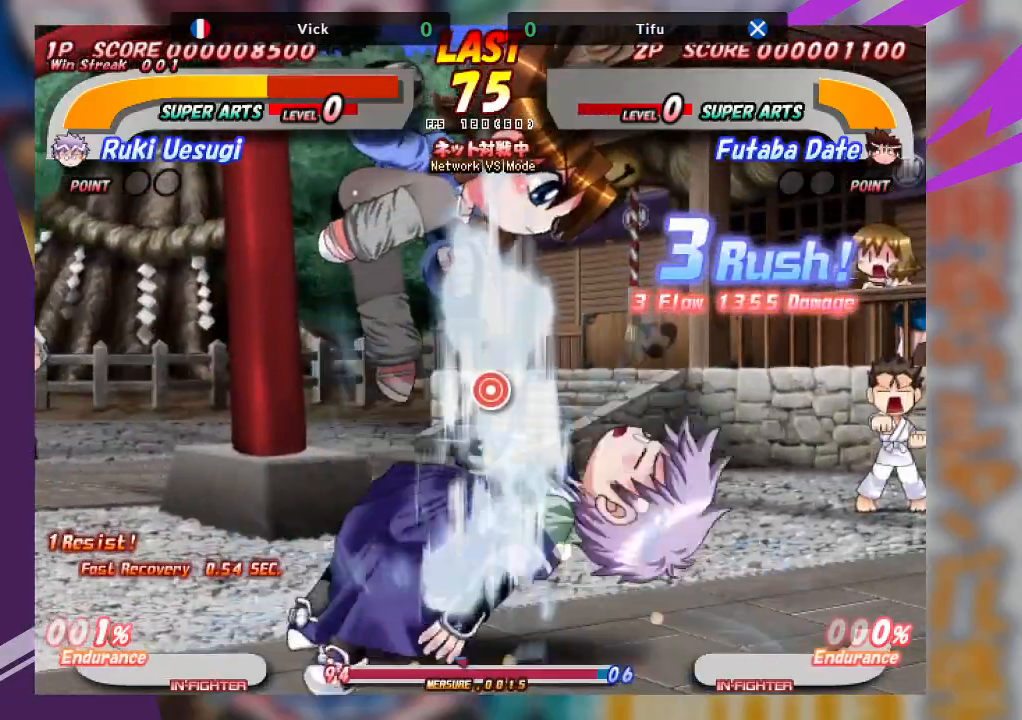
{"buttons": ["CROSS"], "left_stick": "left", "events": [[83, "CROSS", "down"], [167, "CROSS", "up"], [250, "CROSS", "down"], [333, "CROSS", "up"], [383, "CROSS", "down"], [433, "left_stick", "left"]]}
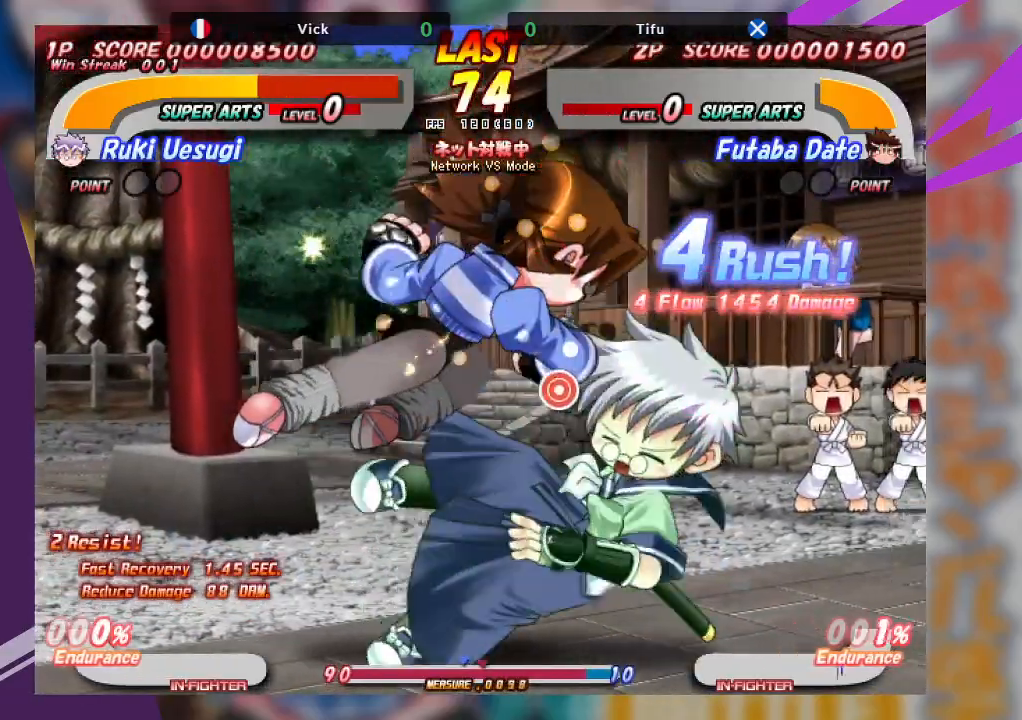
{"buttons": ["CROSS"], "left_stick": "center", "events": [[17, "CROSS", "up"], [183, "left_stick", "center"], [300, "CROSS", "down"]]}
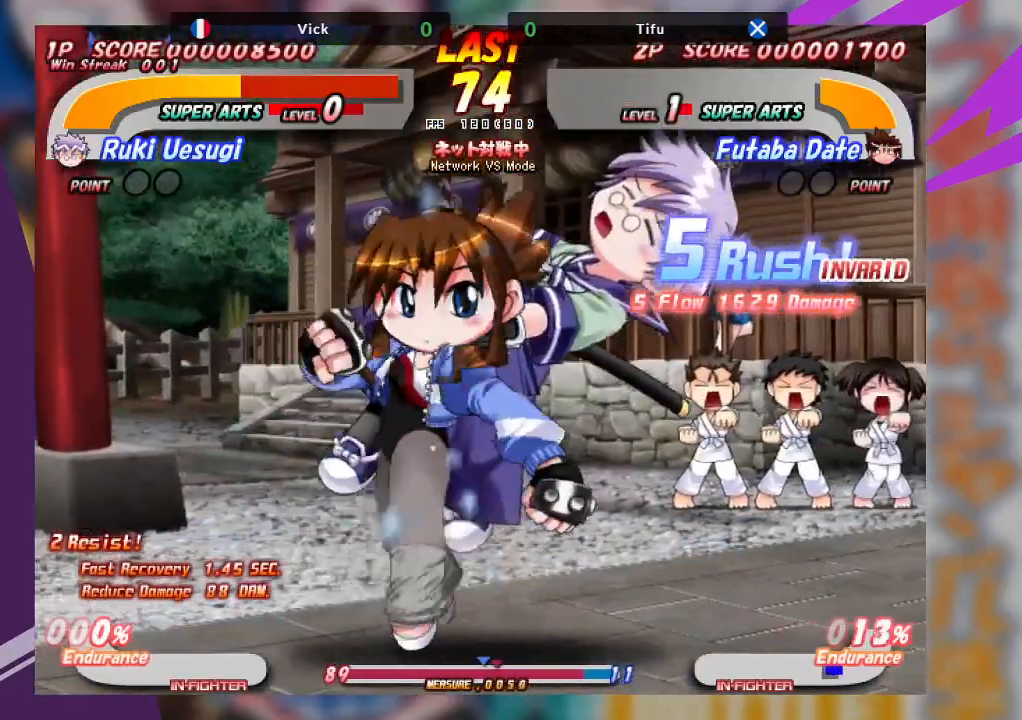
{"buttons": ["CROSS"], "left_stick": "center", "events": [[67, "CROSS", "up"], [317, "CROSS", "down"]]}
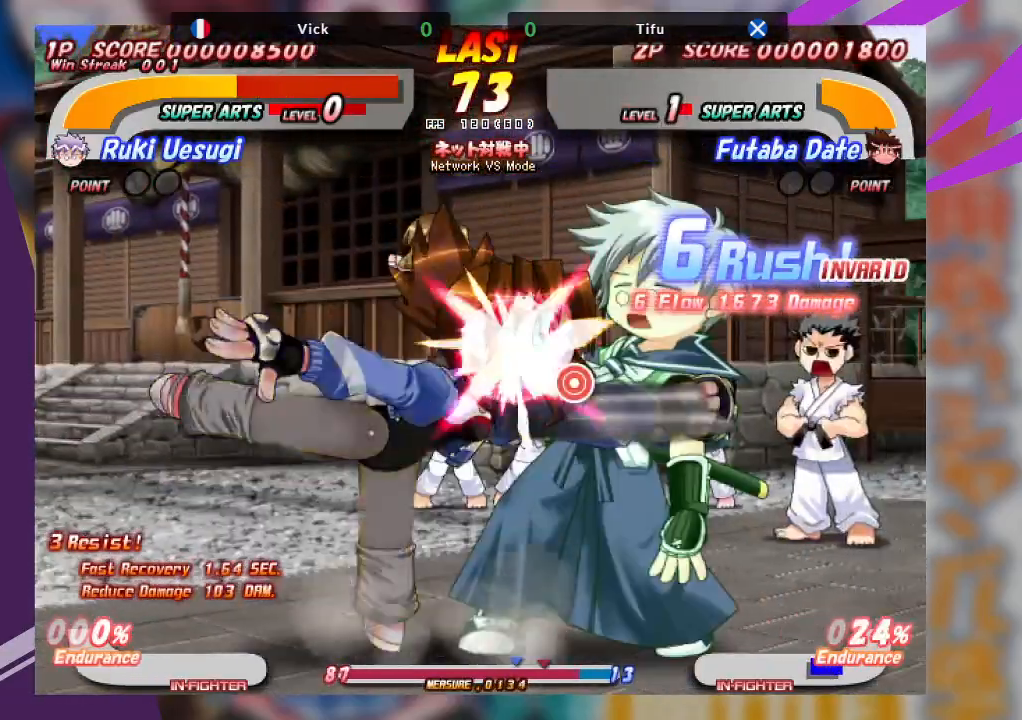
{"buttons": ["CROSS"], "left_stick": "center", "events": []}
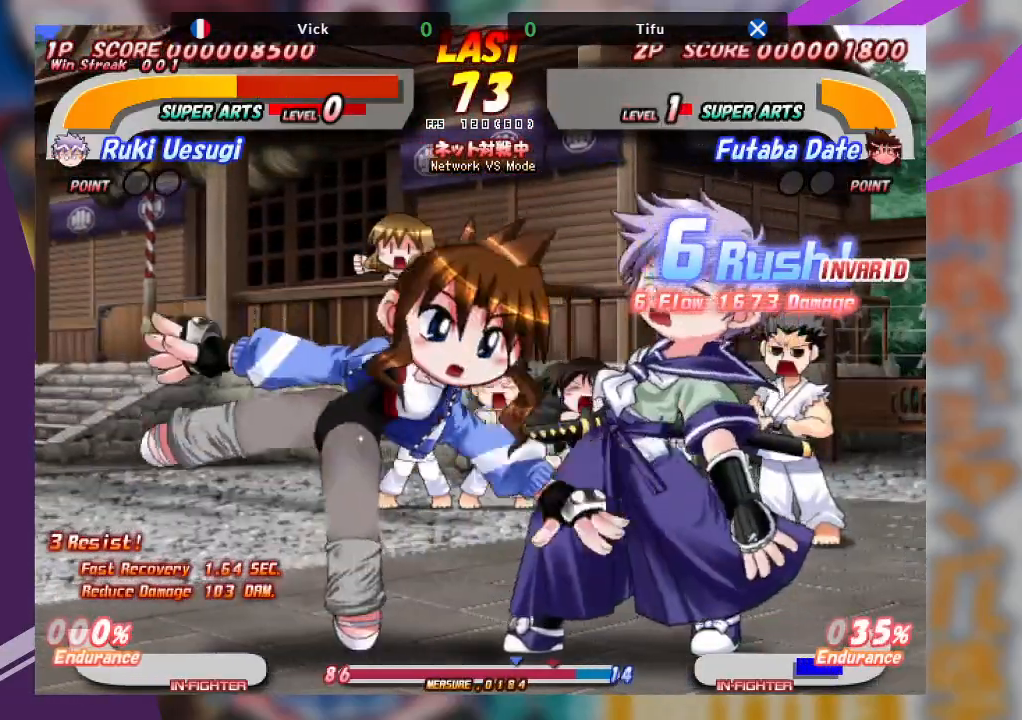
{"buttons": ["CROSS"], "left_stick": "right", "events": [[200, "left_stick", "right"], [333, "CROSS", "up"], [450, "CROSS", "down"]]}
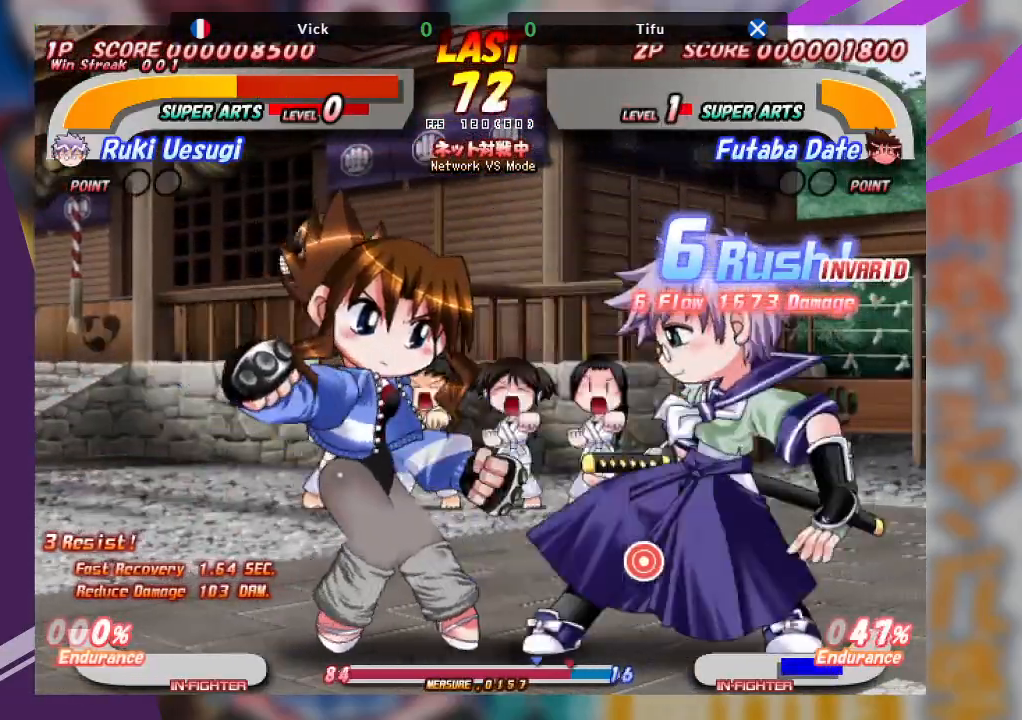
{"buttons": [], "left_stick": "left", "events": [[300, "CROSS", "up"], [367, "left_stick", "center"], [450, "left_stick", "left"]]}
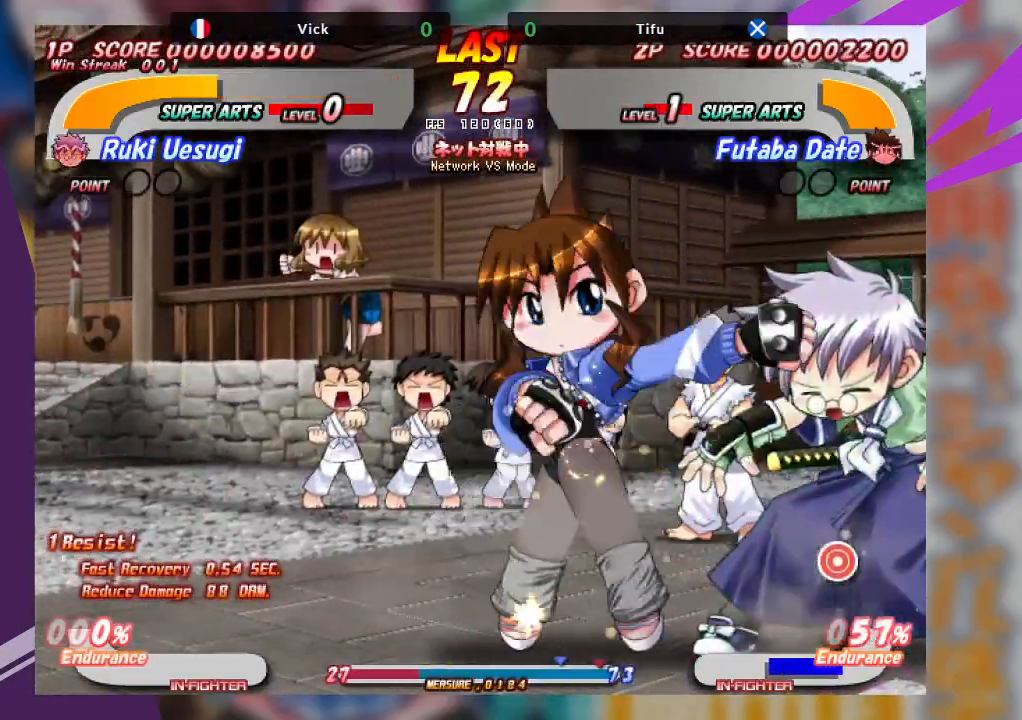
{"buttons": ["CROSS"], "left_stick": "left", "events": [[33, "CROSS", "down"]]}
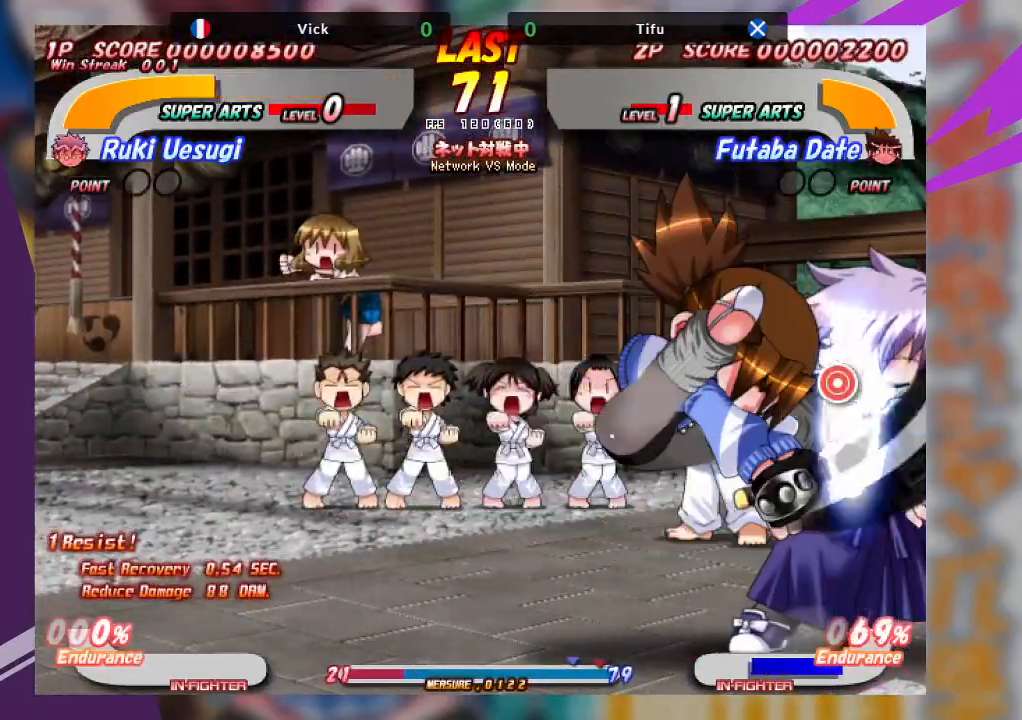
{"buttons": ["CROSS"], "left_stick": "left", "events": [[183, "left_stick", "center"], [300, "CROSS", "up"], [383, "left_stick", "left"], [450, "CROSS", "down"]]}
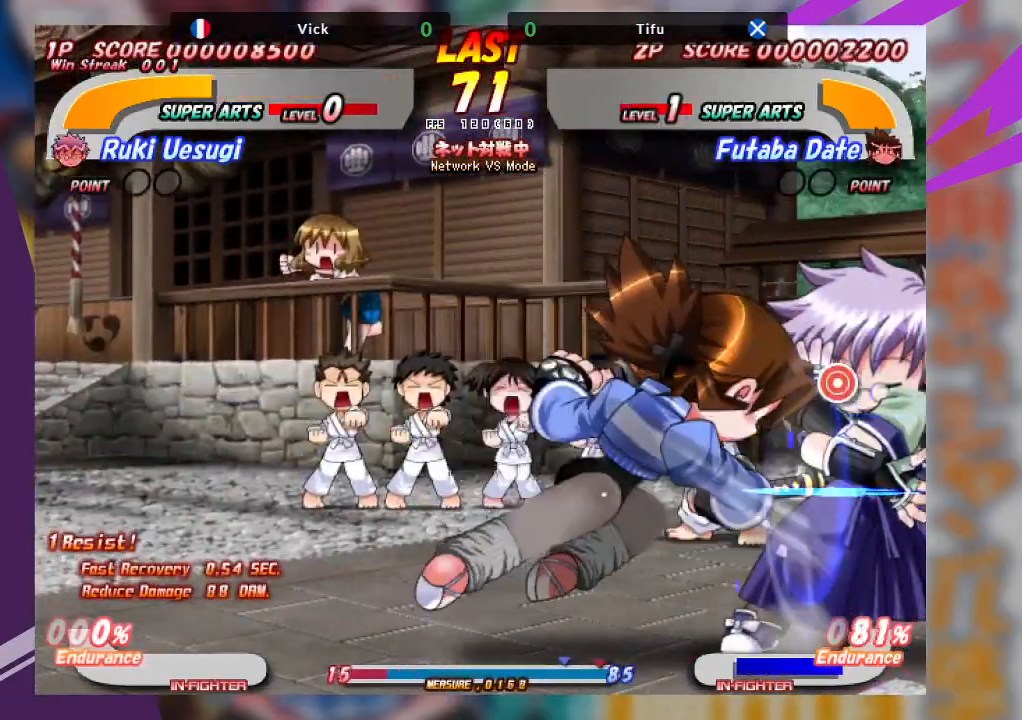
{"buttons": ["CROSS"], "left_stick": "down-right", "events": [[50, "CROSS", "up"], [117, "CROSS", "down"], [200, "CROSS", "up"], [283, "left_stick", "down"], [333, "left_stick", "down-right"], [400, "CROSS", "down"]]}
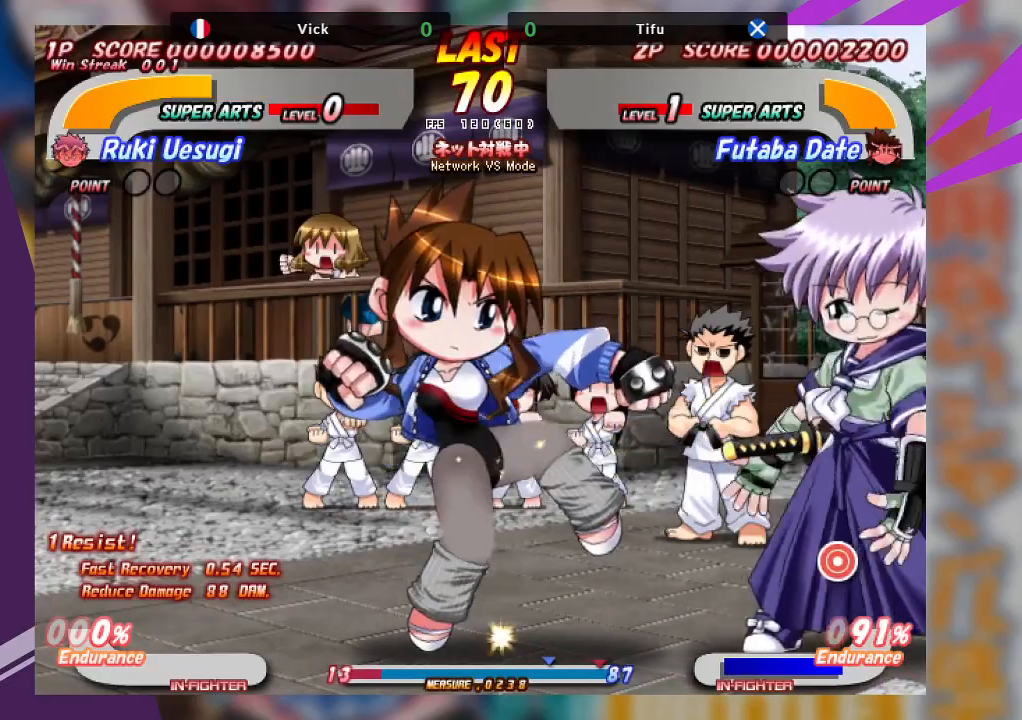
{"buttons": [], "left_stick": "down", "events": [[17, "CROSS", "up"], [83, "CROSS", "down"], [183, "CROSS", "up"], [500, "left_stick", "down"]]}
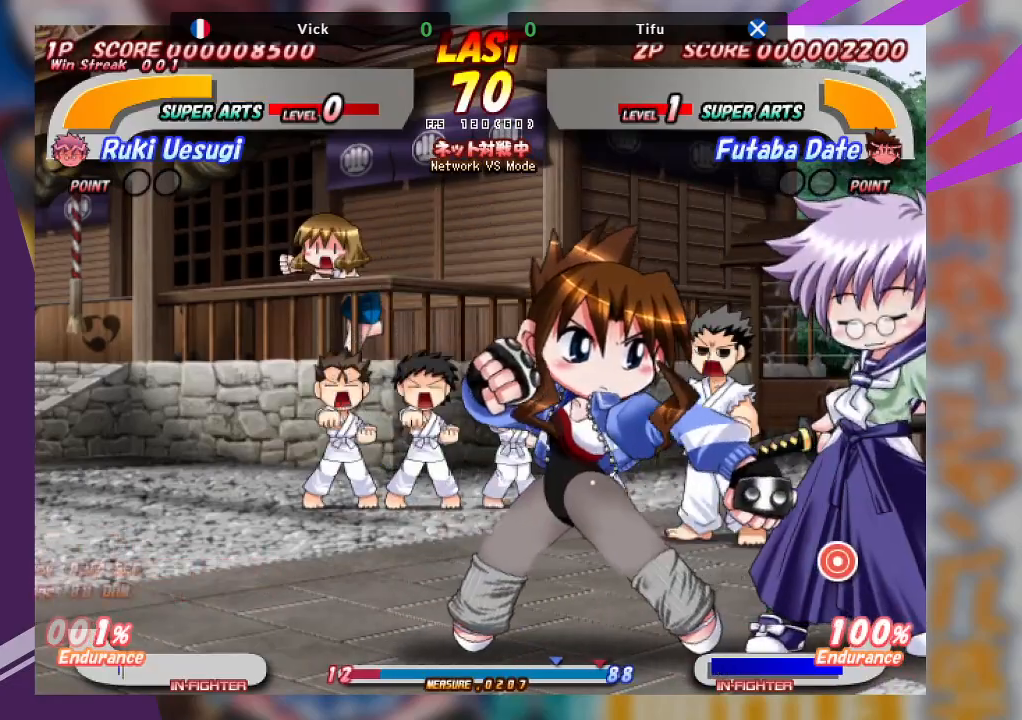
{"buttons": ["TRIANGLE"], "left_stick": "center", "events": [[50, "left_stick", "center"], [117, "TRIANGLE", "down"], [233, "TRIANGLE", "up"], [283, "TRIANGLE", "down"], [400, "TRIANGLE", "up"], [417, "TRIANGLE", "down"]]}
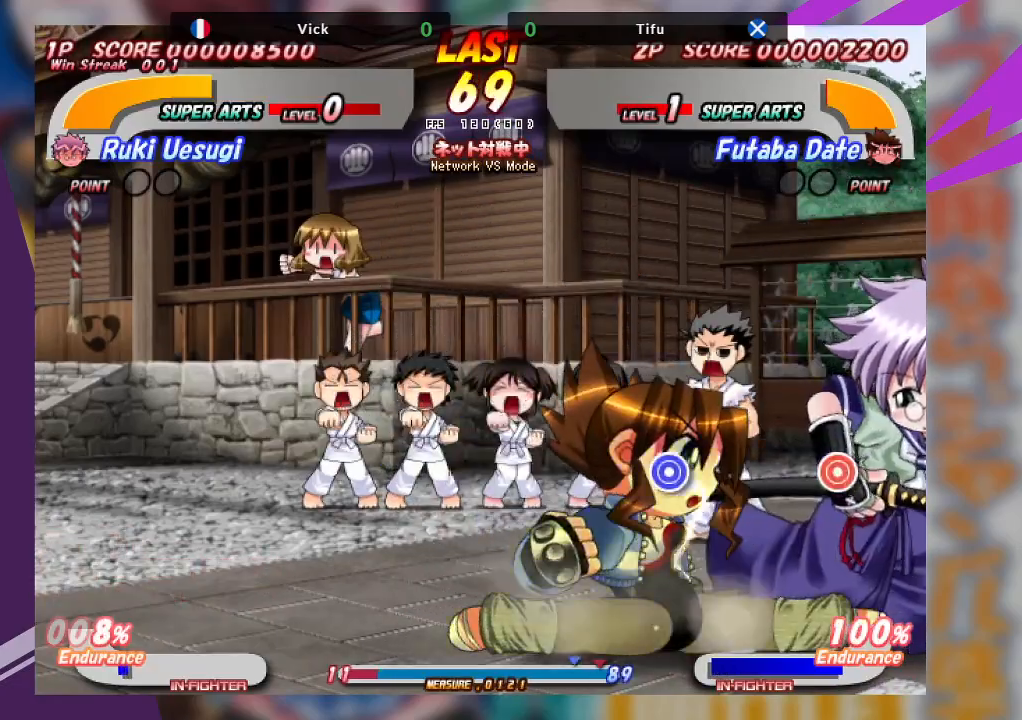
{"buttons": ["TRIANGLE"], "left_stick": "down-left", "events": [[17, "TRIANGLE", "up"], [17, "left_stick", "down-left"], [100, "TRIANGLE", "down"], [183, "TRIANGLE", "up"], [267, "TRIANGLE", "down"], [383, "TRIANGLE", "up"], [483, "TRIANGLE", "down"]]}
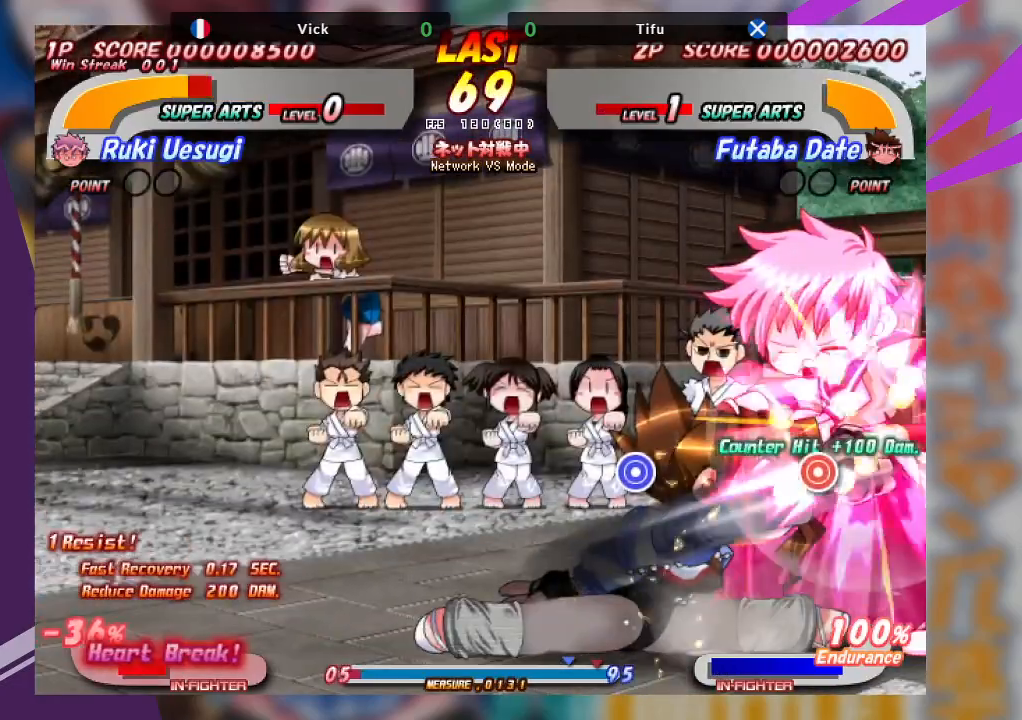
{"buttons": [], "left_stick": "right", "events": [[100, "TRIANGLE", "up"], [133, "left_stick", "center"], [233, "CROSS", "down"], [350, "CROSS", "up"], [467, "left_stick", "right"]]}
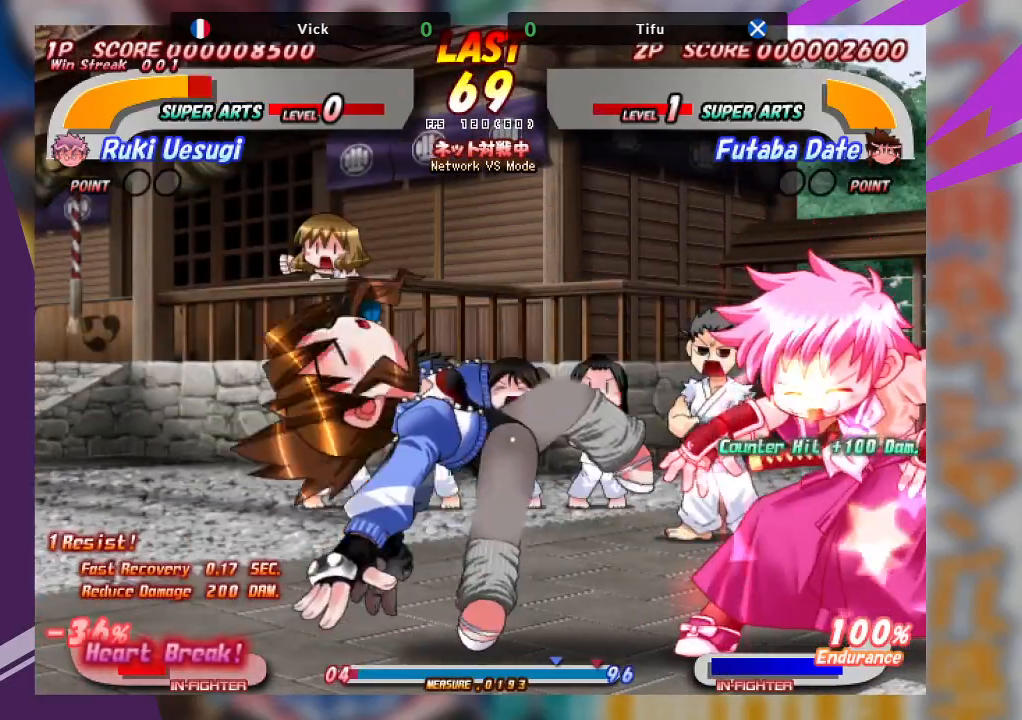
{"buttons": ["CROSS"], "left_stick": "right", "events": [[17, "CROSS", "down"], [150, "CROSS", "up"], [200, "CROSS", "down"]]}
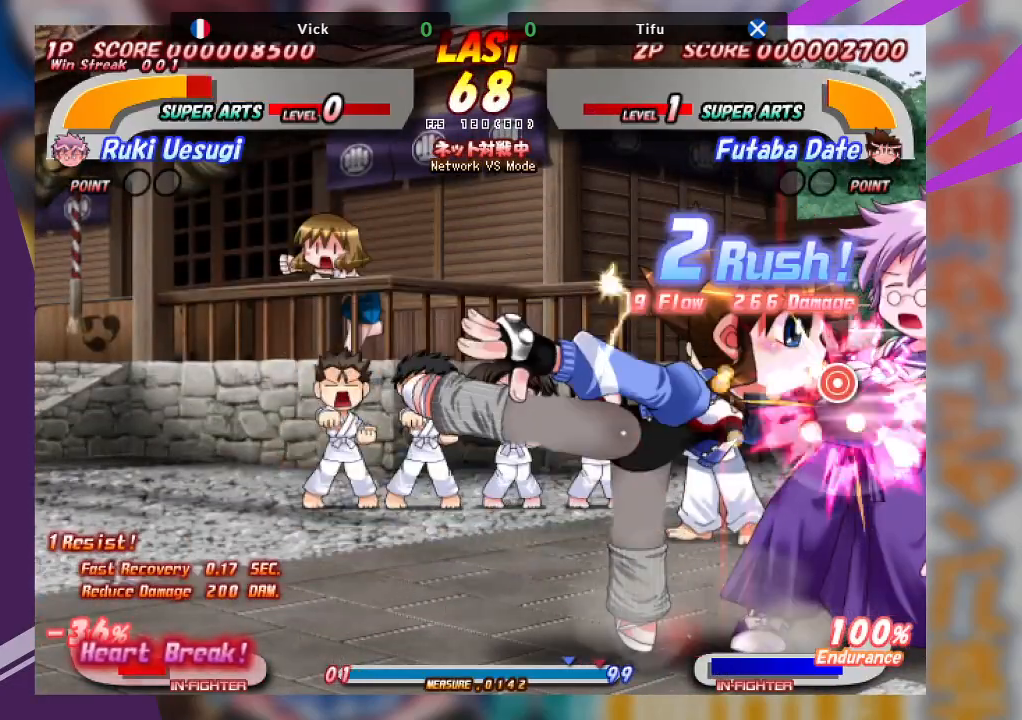
{"buttons": ["CROSS"], "left_stick": "left", "events": [[300, "left_stick", "center"], [367, "CROSS", "up"], [450, "left_stick", "left"], [483, "CROSS", "down"]]}
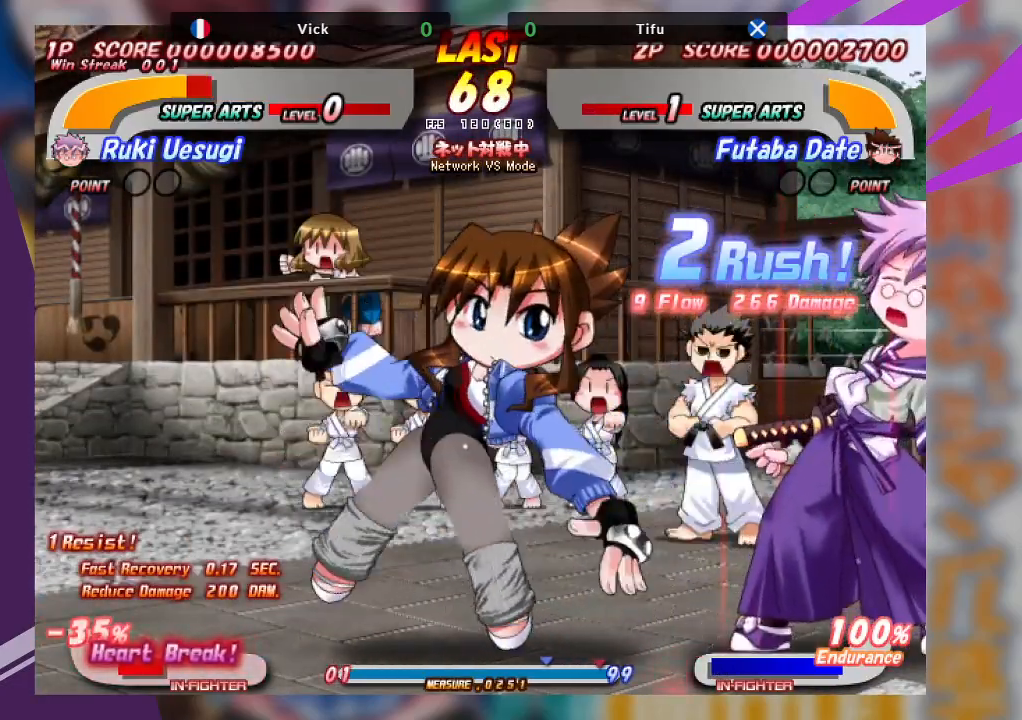
{"buttons": [], "left_stick": "left", "events": [[33, "CROSS", "up"], [167, "CROSS", "down"], [433, "CROSS", "up"]]}
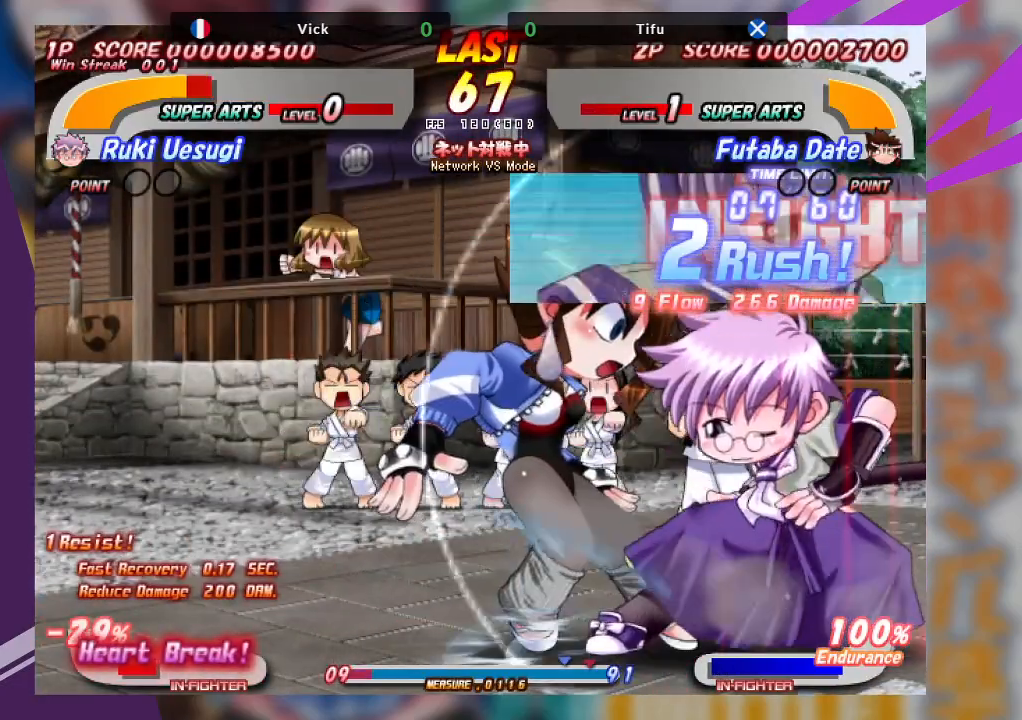
{"buttons": ["TRIANGLE"], "left_stick": "down-left", "events": [[17, "TRIANGLE", "down"], [50, "left_stick", "down-left"], [133, "TRIANGLE", "up"], [217, "TRIANGLE", "down"]]}
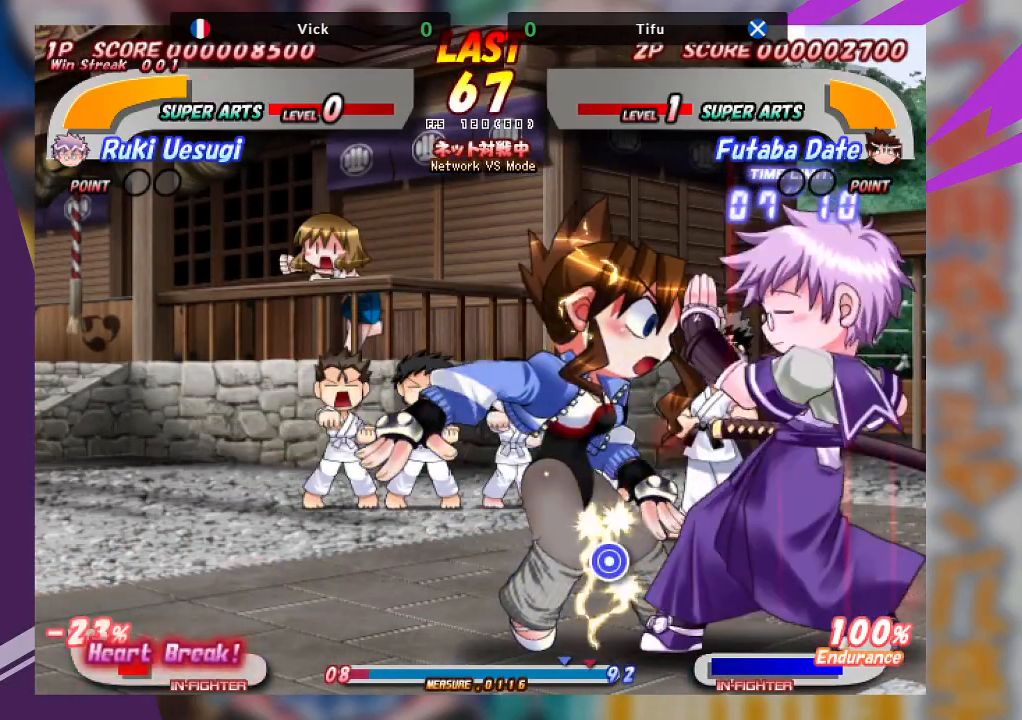
{"buttons": ["SQUARE"], "left_stick": "up-left", "events": [[17, "TRIANGLE", "up"], [267, "SQUARE", "down"], [317, "left_stick", "up-left"], [350, "SQUARE", "up"], [417, "SQUARE", "down"]]}
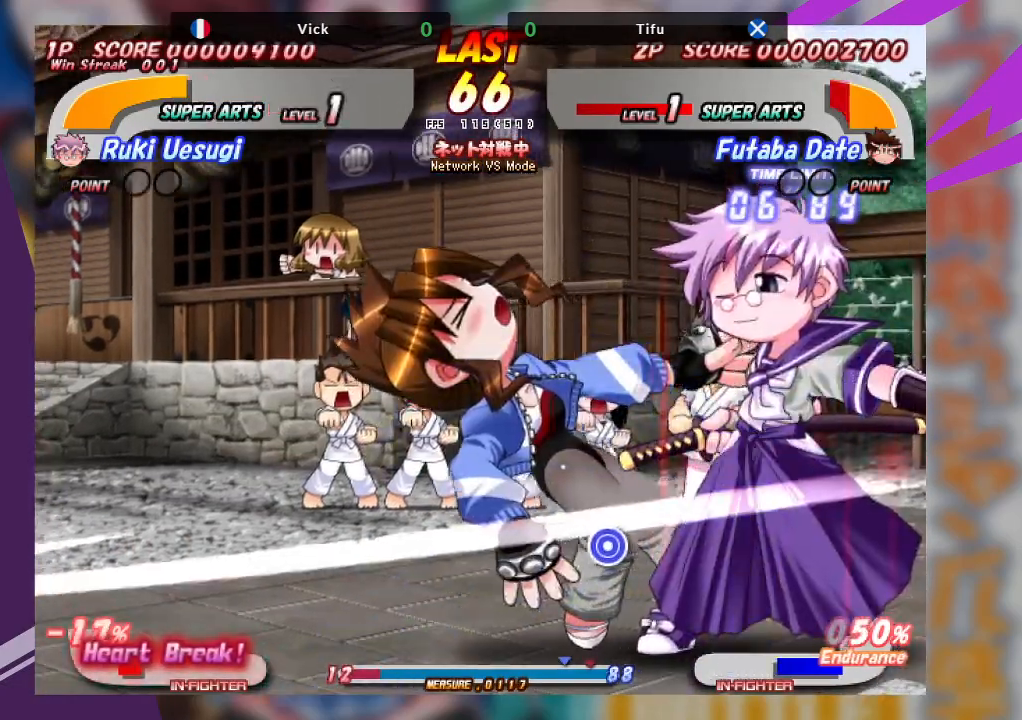
{"buttons": ["SQUARE"], "left_stick": "left", "events": [[17, "SQUARE", "up"], [67, "SQUARE", "down"], [167, "left_stick", "left"], [200, "SQUARE", "up"], [433, "SQUARE", "down"]]}
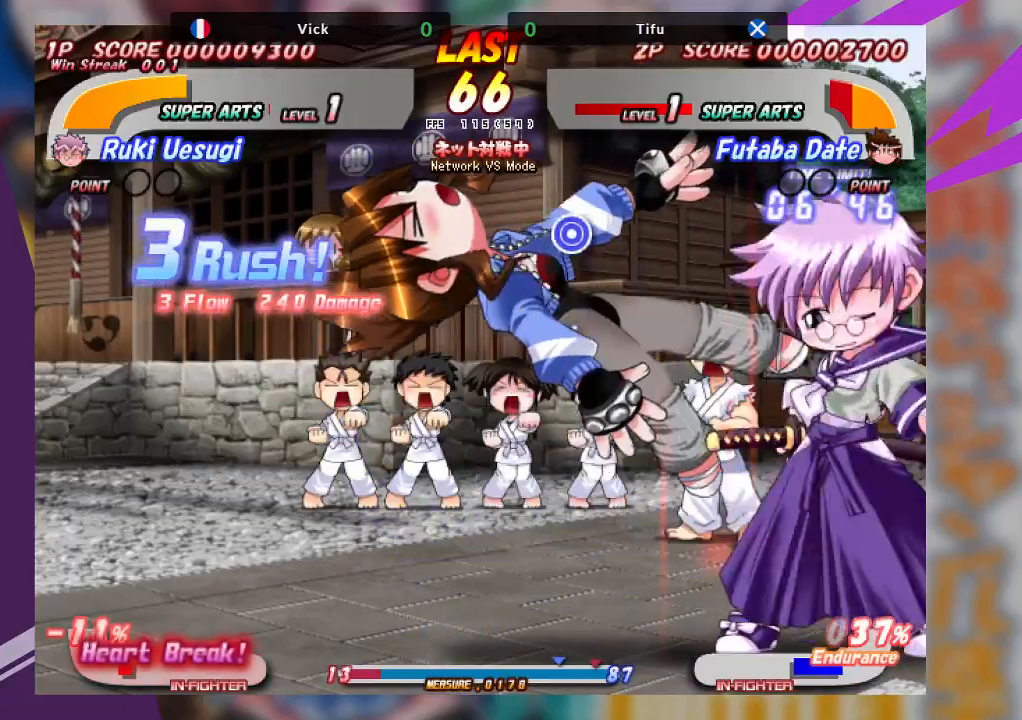
{"buttons": ["SQUARE"], "left_stick": "up", "events": [[17, "SQUARE", "up"], [83, "SQUARE", "down"], [233, "SQUARE", "up"], [333, "left_stick", "up-left"], [433, "left_stick", "up"], [467, "SQUARE", "down"]]}